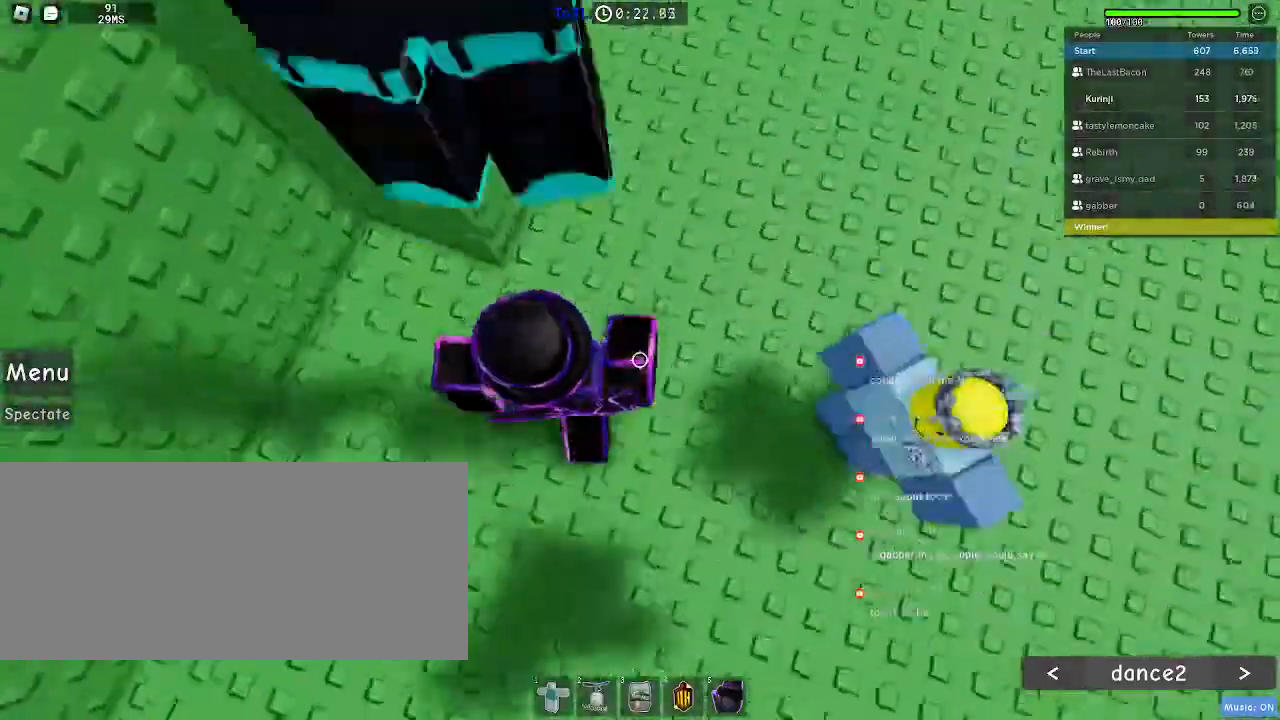
Gameplay with keyboard and mouse; each line is a JSON object with the keys and mouse buttons held at the frame after it. "events" lists presses ("down") and releases ("up") of "a", "ctrl", "d", "e", "f", "q", "r", "s", "shift", "space", "tab", "w", "mouse_left", "mouse_wheel", "mouse_right", "mouse_mb4" and "mouse_mb5" between this image and that frame as [ms after this image, input, new state], when the widget could be followed in between. "mouse_left", "mouse_wheel", "mouse_right", "mouse_mb4", "mouse_mb5" = the "left", "wheel", "right", "mb4", "mb5" buttons of the "mouse" list. No other keys are recorded. "wheel" means that the mouse wheel is clicked or scrolled. Mouse movement is not recorded.
{"keys": ["space", "w"], "mouse": [], "events": [[167, "space", "down"], [234, "d", "up"], [367, "mouse_left", "down"], [400, "mouse_left", "up"]]}
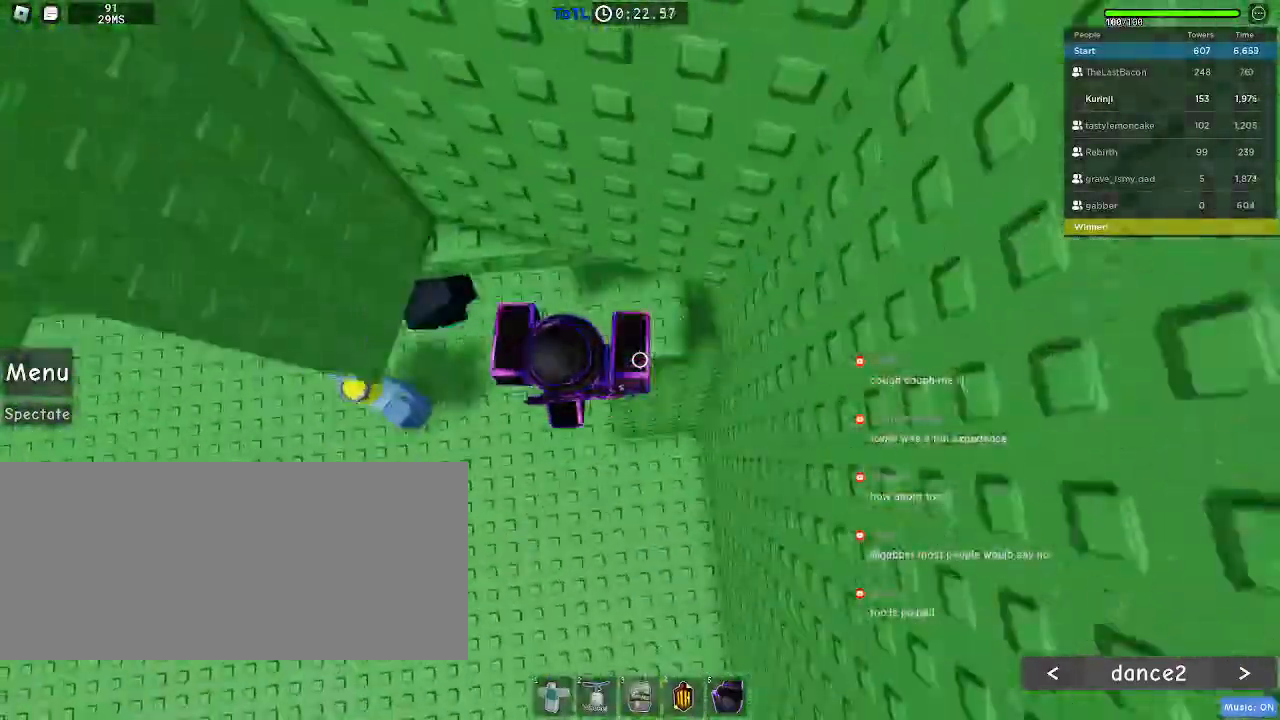
{"keys": ["w"], "mouse": [], "events": [[184, "space", "up"], [234, "a", "down"], [350, "a", "up"]]}
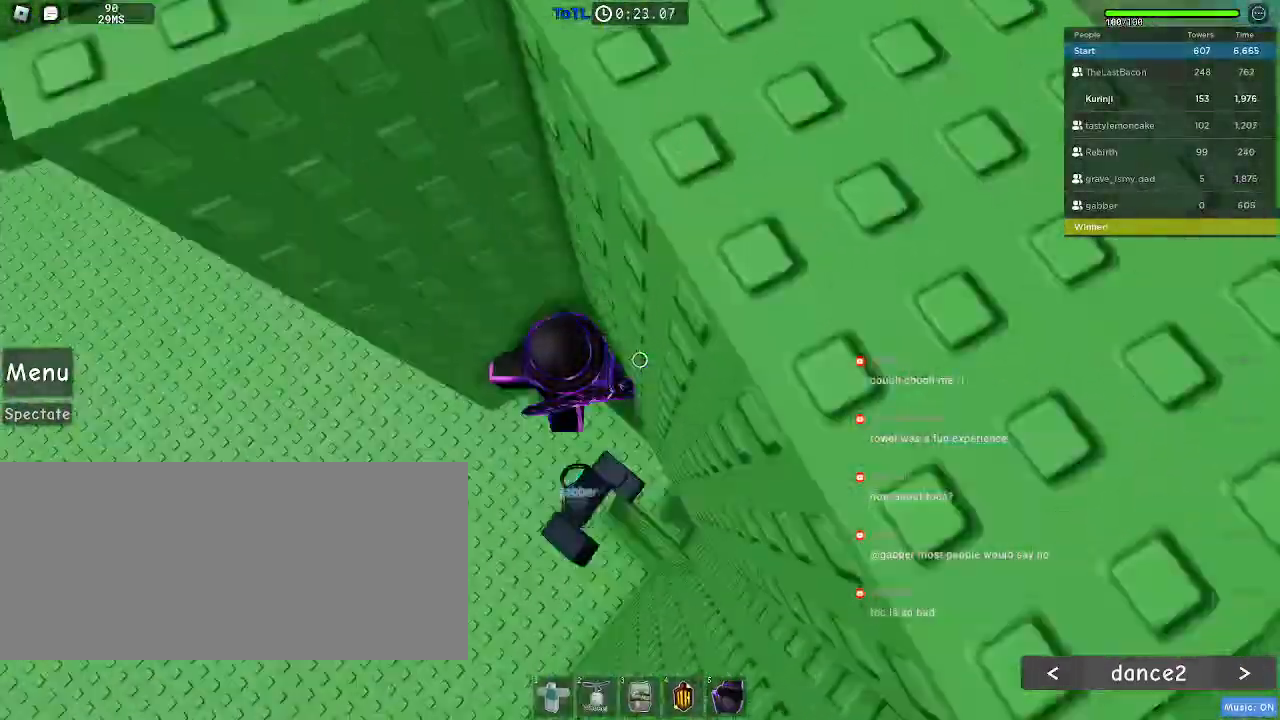
{"keys": ["a"], "mouse": [], "events": [[100, "w", "up"], [167, "a", "down"], [317, "space", "down"], [400, "space", "up"]]}
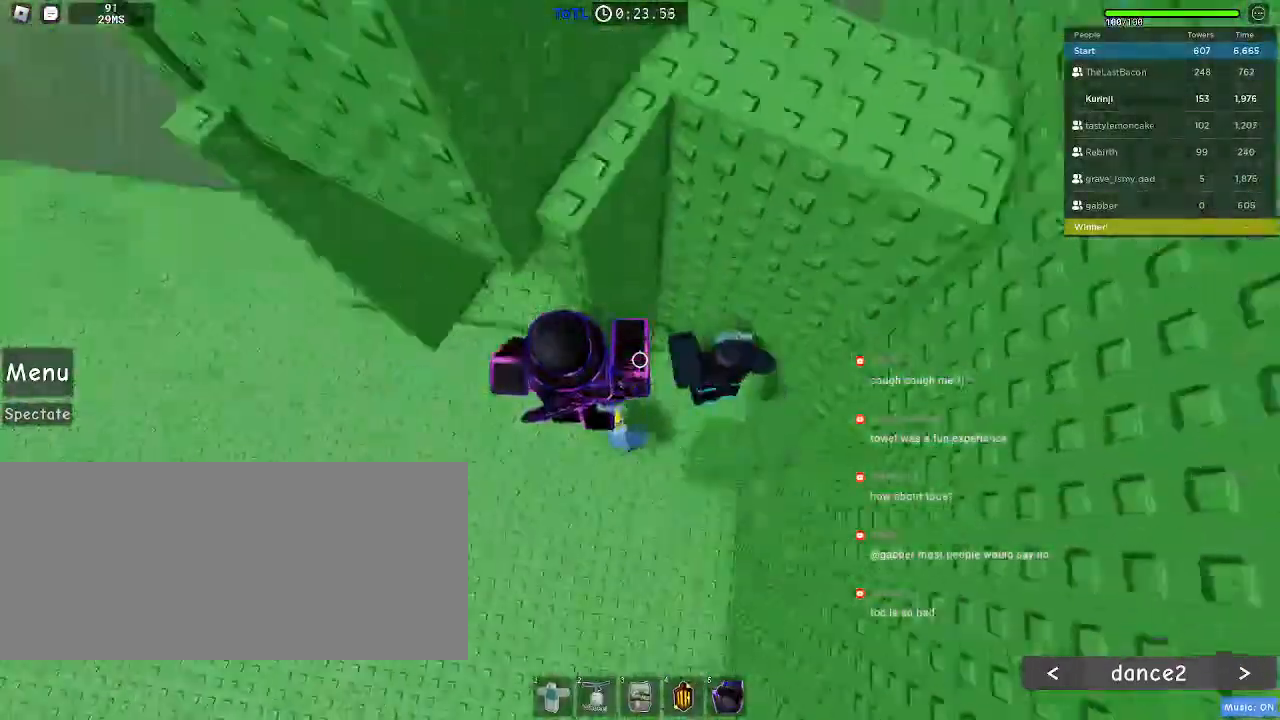
{"keys": ["a"], "mouse": [], "events": []}
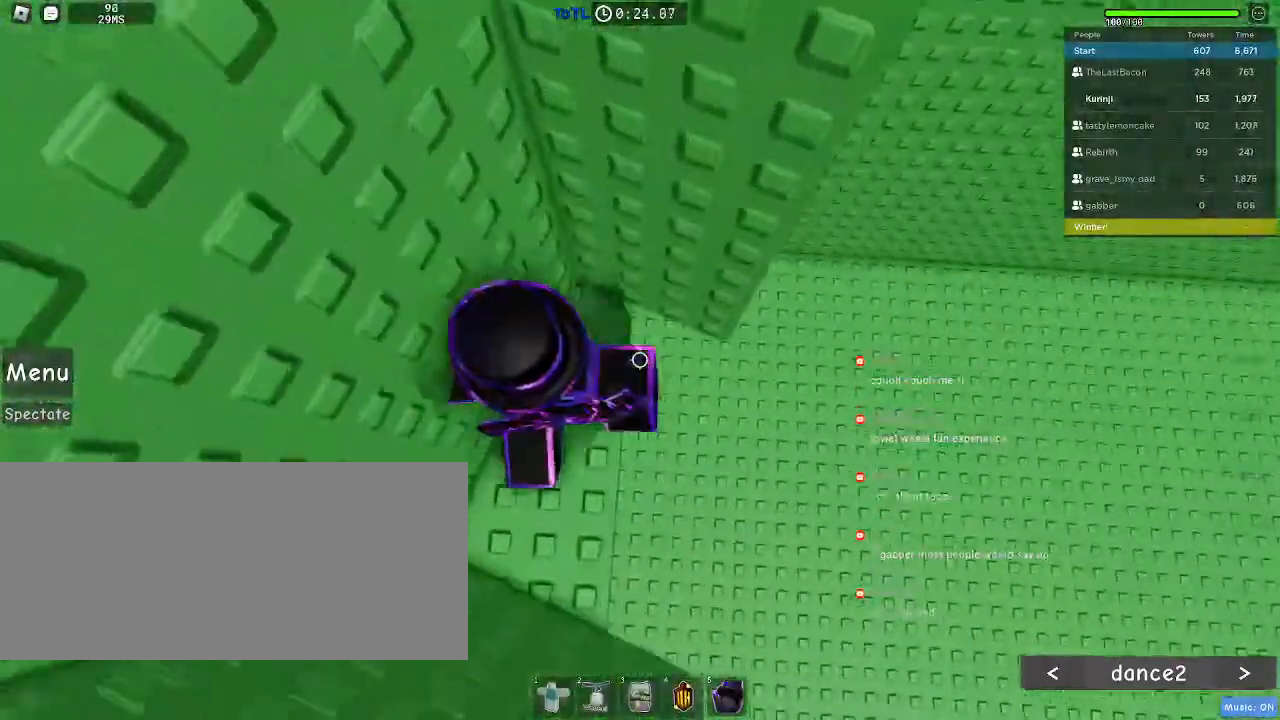
{"keys": ["a", "w"], "mouse": [], "events": [[167, "a", "up"], [350, "a", "down"], [350, "w", "down"]]}
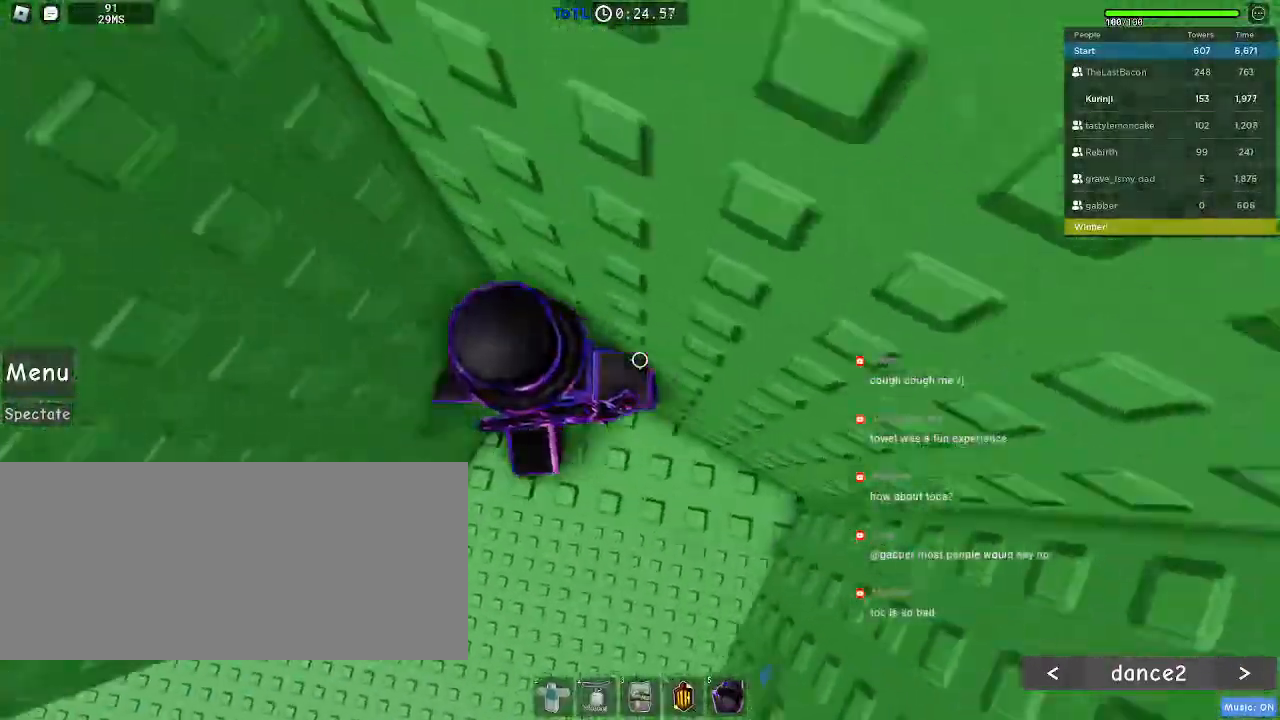
{"keys": ["a"], "mouse": [], "events": [[50, "a", "up"], [250, "w", "up"], [367, "a", "down"]]}
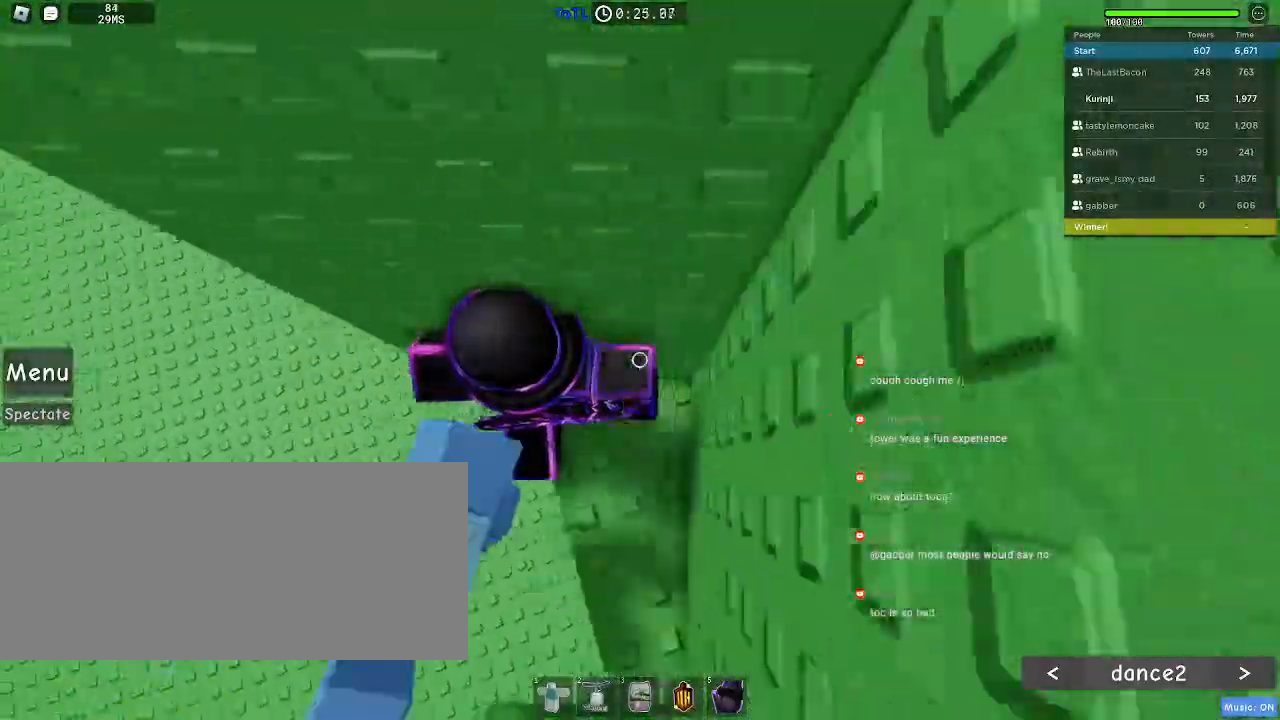
{"keys": ["a"], "mouse": [], "events": [[67, "space", "down"], [134, "space", "up"]]}
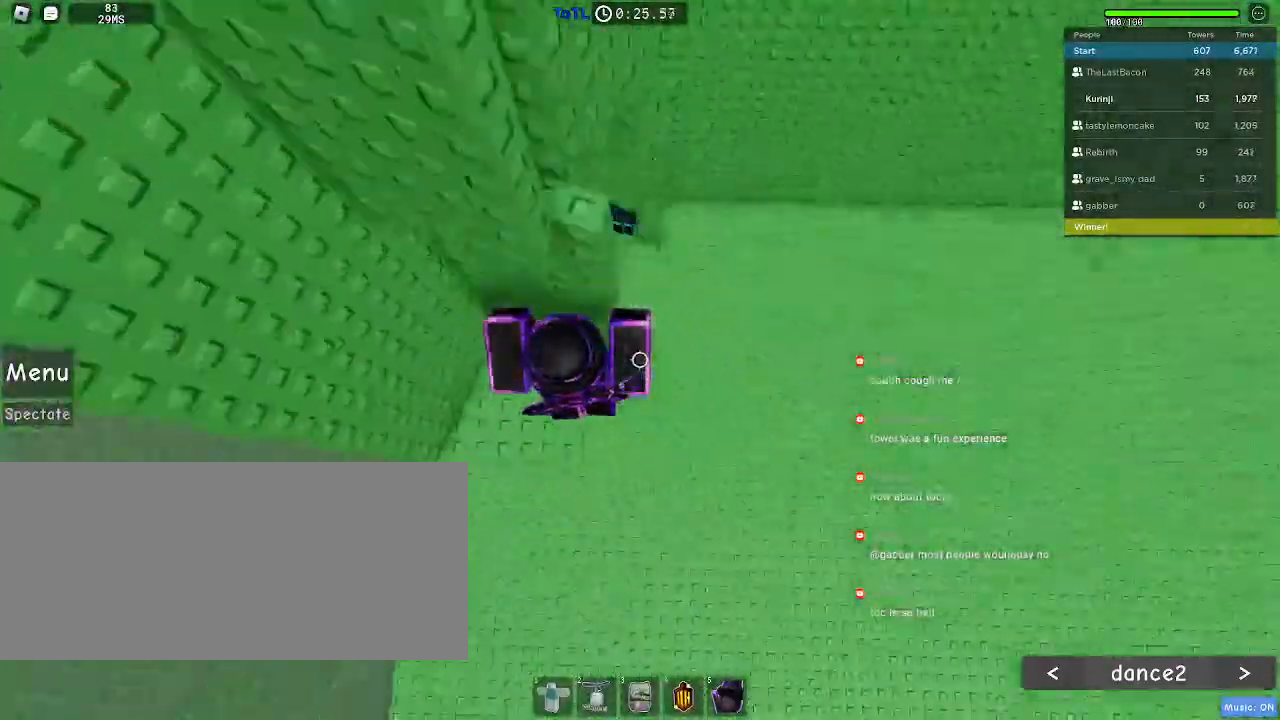
{"keys": ["a"], "mouse": [], "events": [[267, "a", "up"], [434, "a", "down"]]}
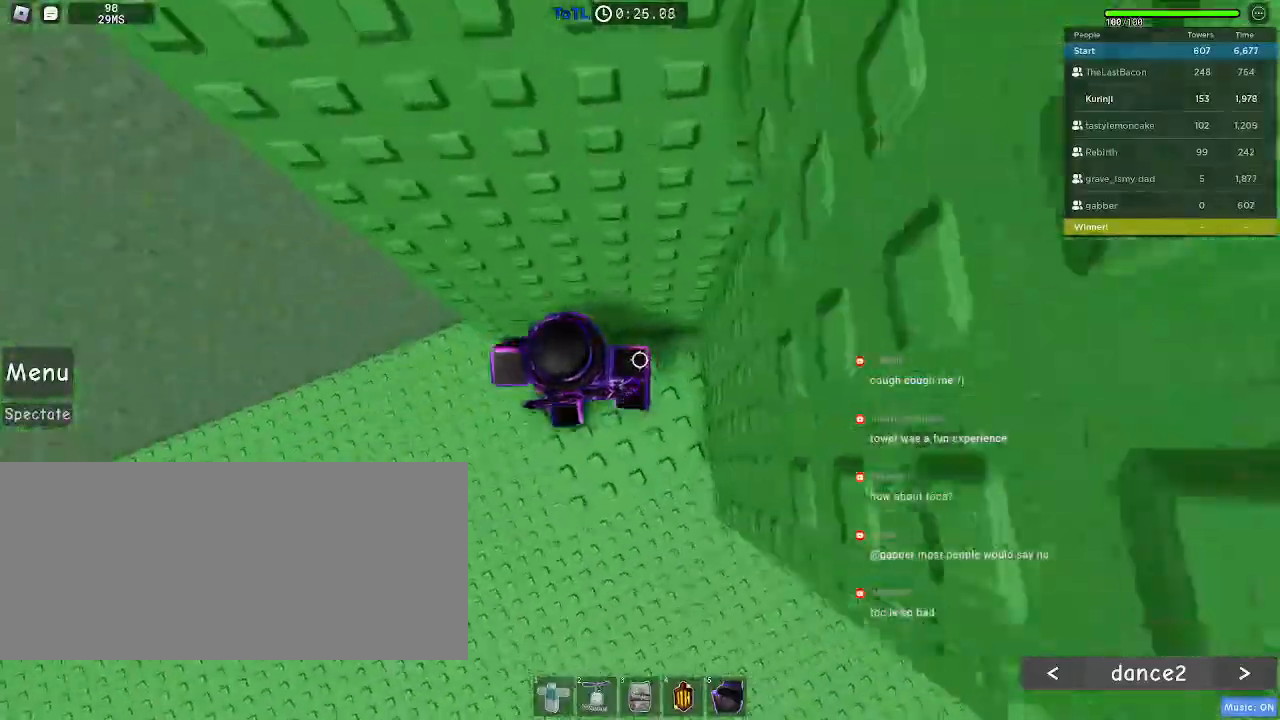
{"keys": ["w"], "mouse": [], "events": [[117, "space", "down"], [200, "space", "up"], [317, "a", "up"], [400, "w", "down"]]}
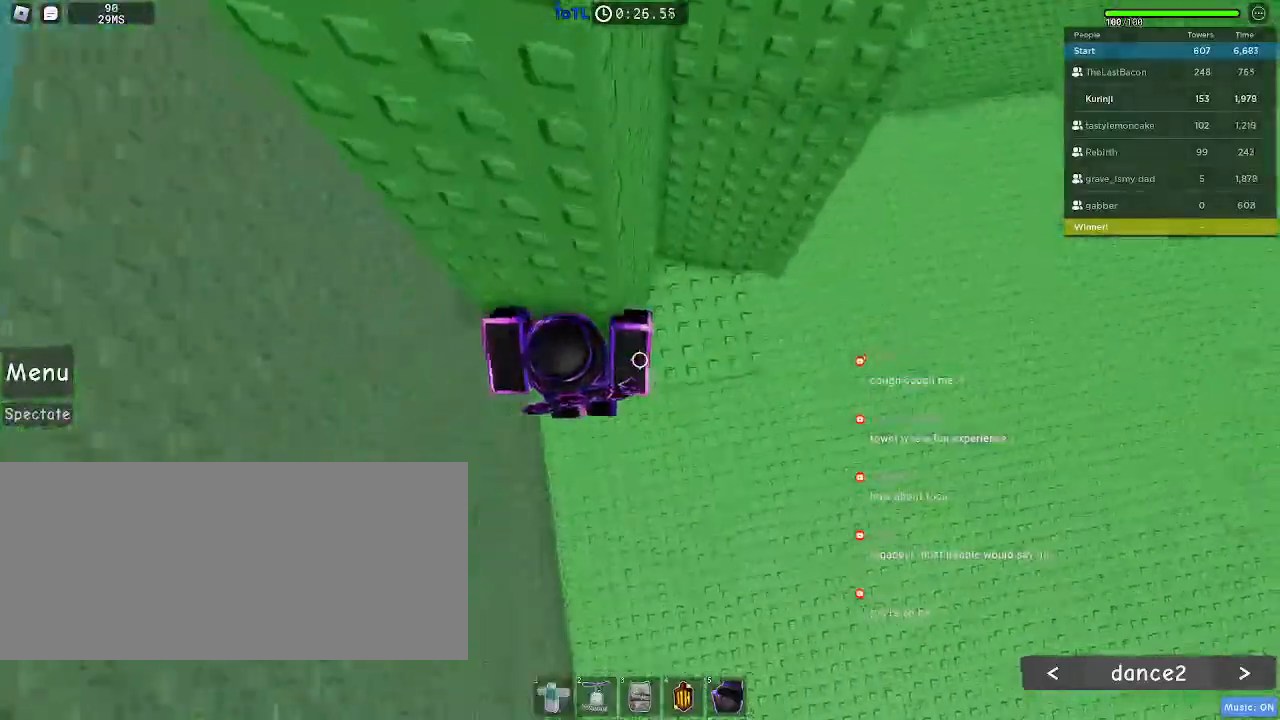
{"keys": ["a"], "mouse": [], "events": [[100, "w", "up"], [200, "a", "down"], [334, "space", "down"], [434, "space", "up"]]}
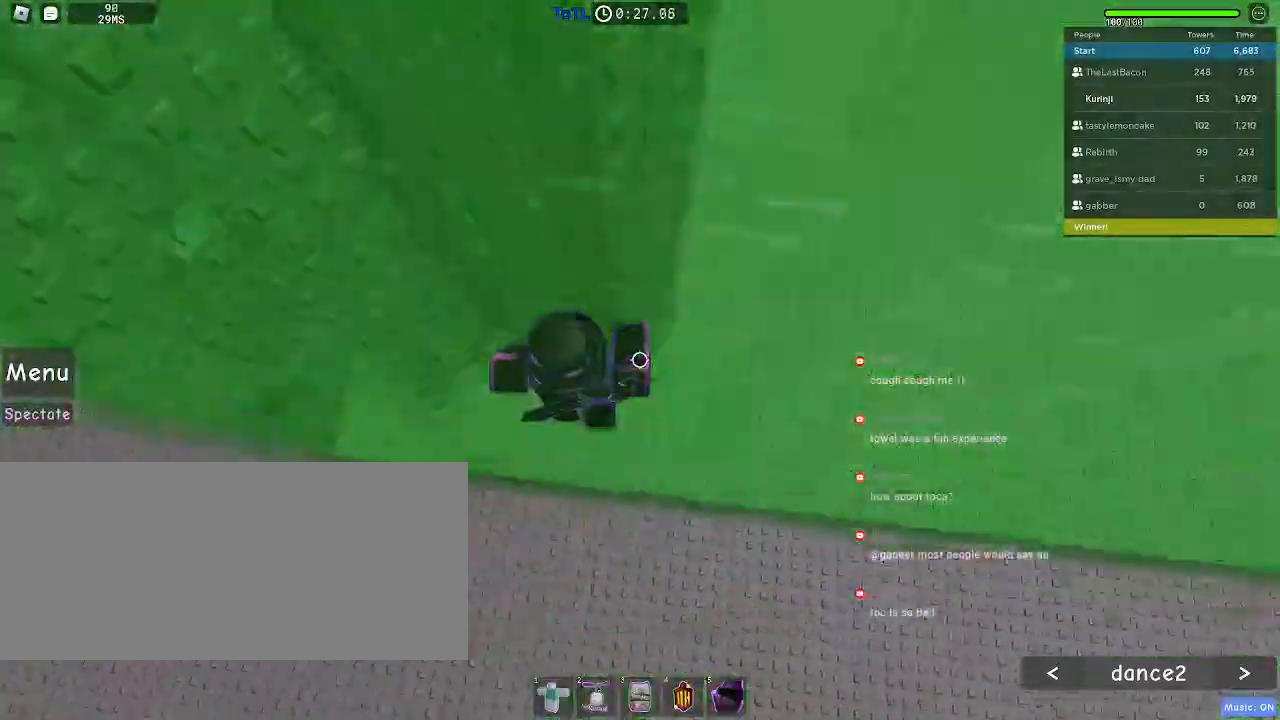
{"keys": ["w"], "mouse": [], "events": [[217, "w", "down"], [350, "a", "up"]]}
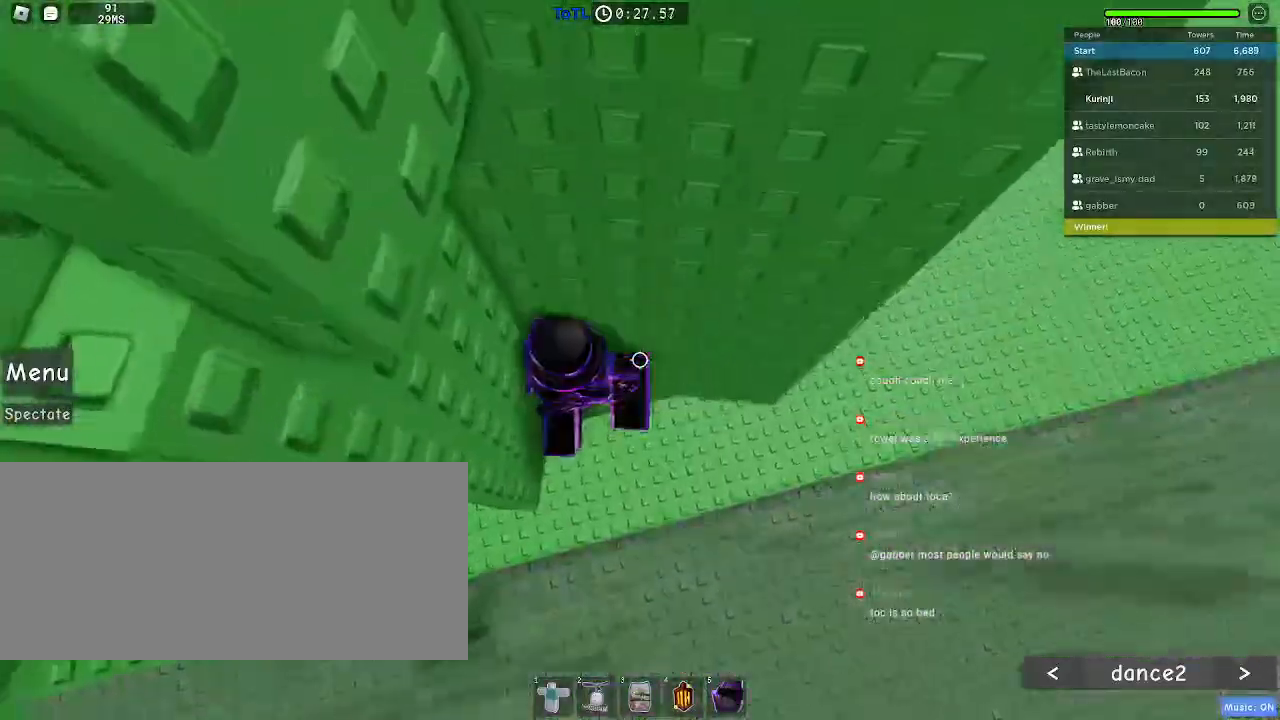
{"keys": ["a"], "mouse": [], "events": [[67, "w", "up"], [150, "a", "down"], [317, "space", "down"], [417, "space", "up"]]}
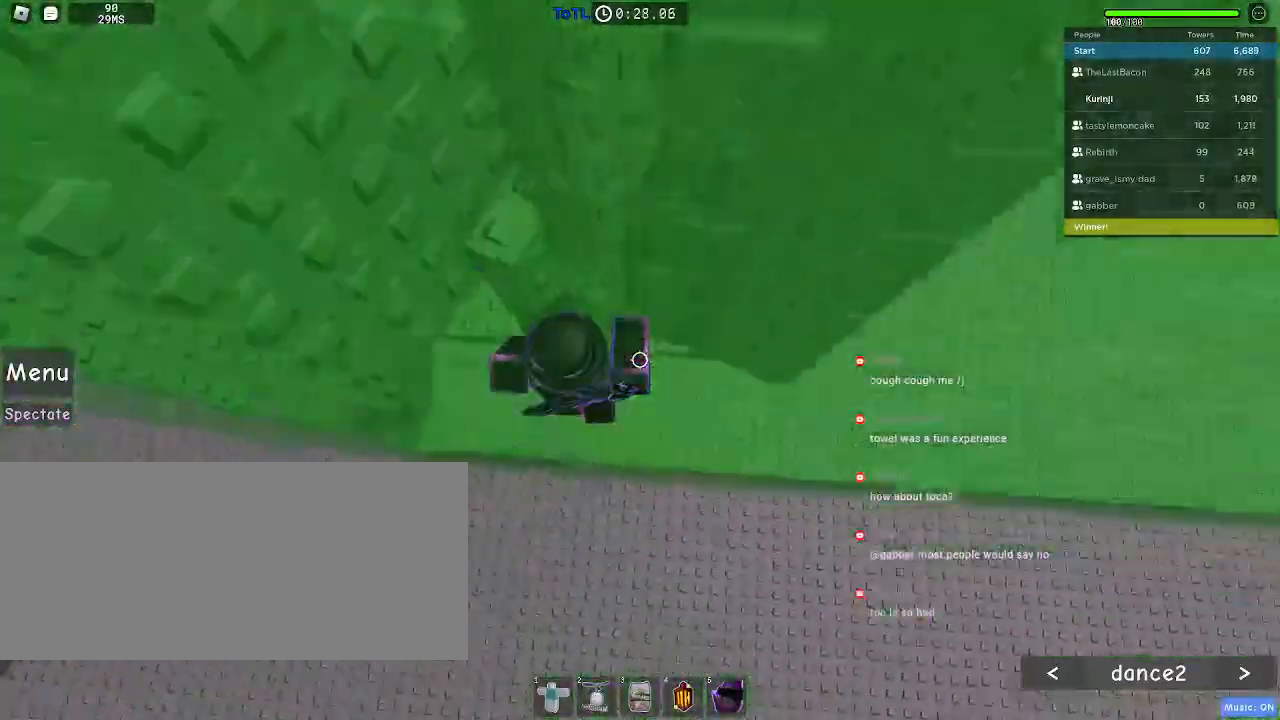
{"keys": ["a"], "mouse": []}
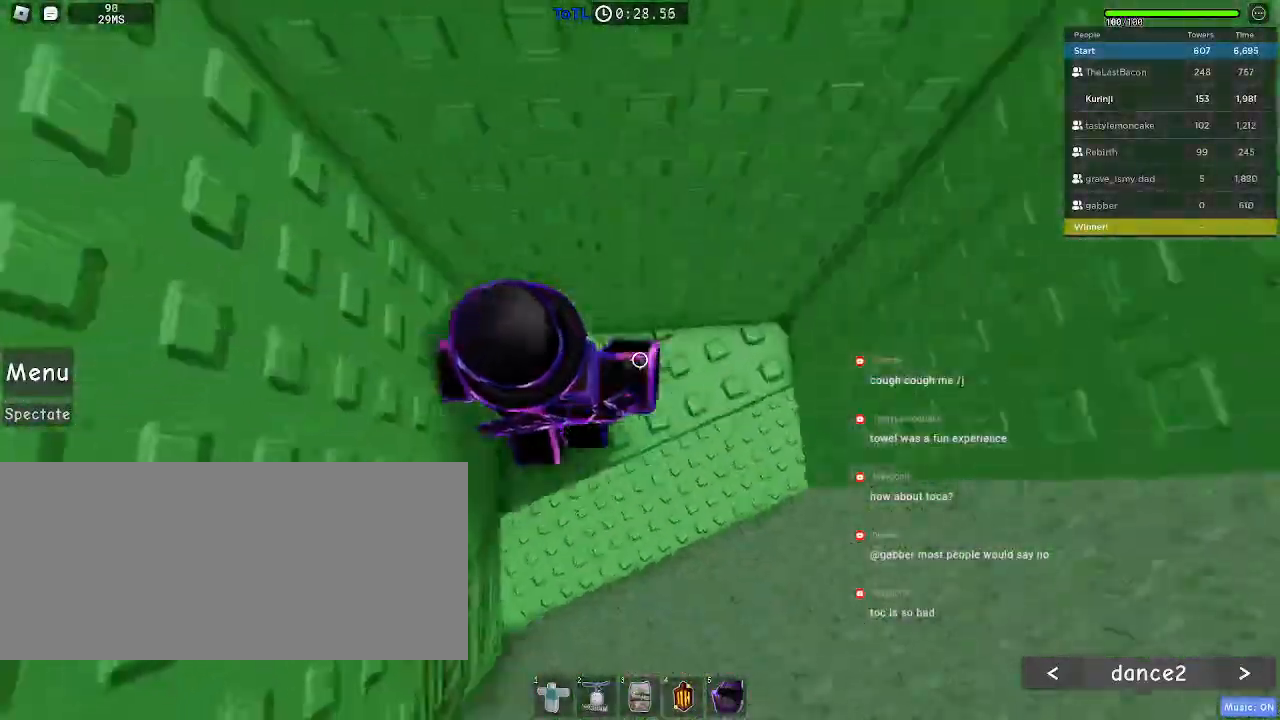
{"keys": ["a", "space"], "mouse": [], "events": [[134, "a", "up"], [217, "a", "down"], [500, "space", "down"]]}
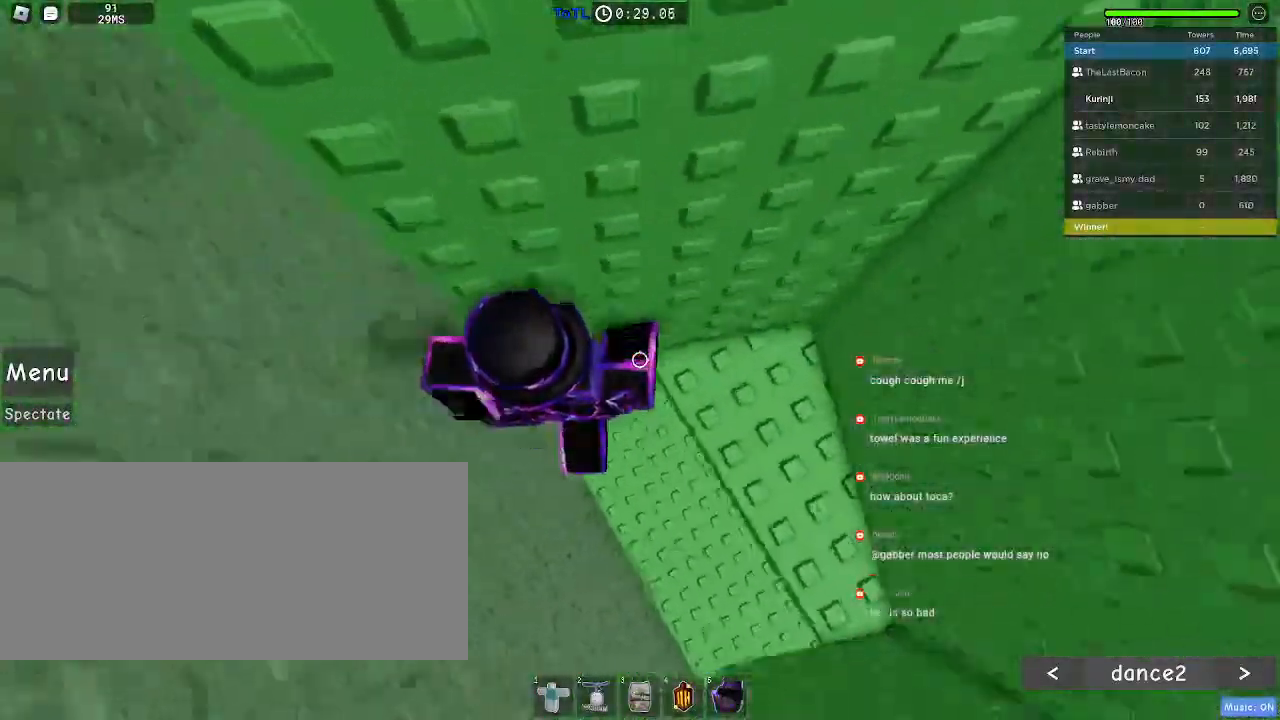
{"keys": ["a", "space"], "mouse": [], "events": []}